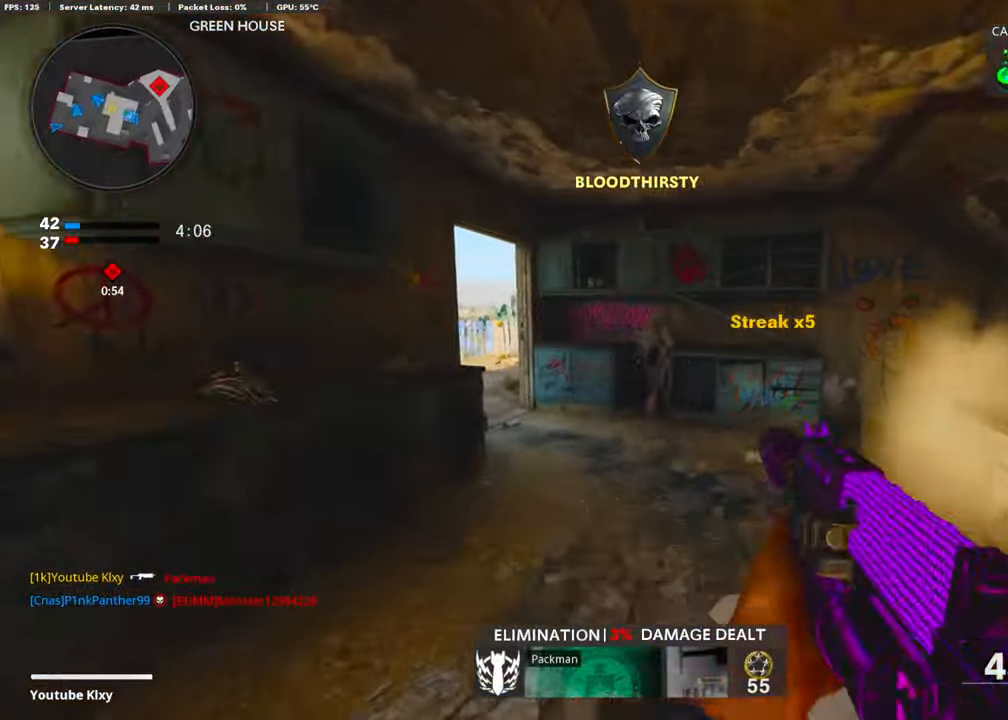
Gameplay with a controller (PlayStation layout); each line is a JSON object with the inputs held at the frame after it. "events" lists button and stick changes between this image and that frame as [ms after this image, input, new state], when the widget could be followed in between.
{"buttons": [], "left_stick": "up", "right_stick": "center", "events": [[134, "right_stick", "left"], [250, "right_stick", "center"]]}
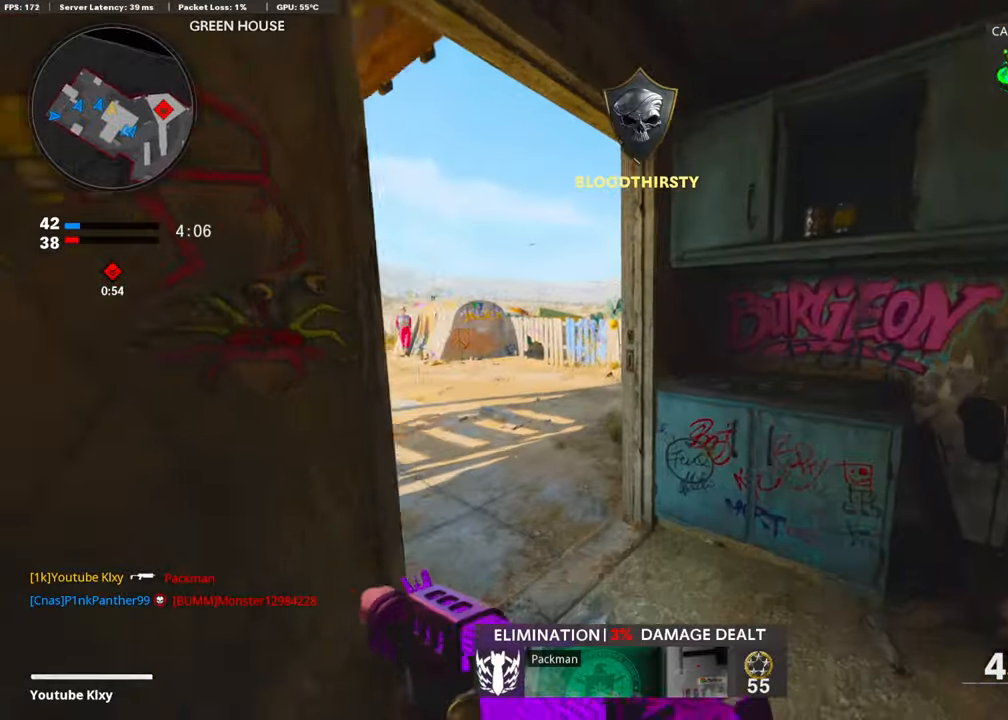
{"buttons": [], "left_stick": "left", "right_stick": "center", "events": [[34, "right_stick", "left"], [101, "left_stick", "left"], [201, "right_stick", "center"], [235, "left_stick", "right"], [402, "left_stick", "center"], [469, "left_stick", "left"]]}
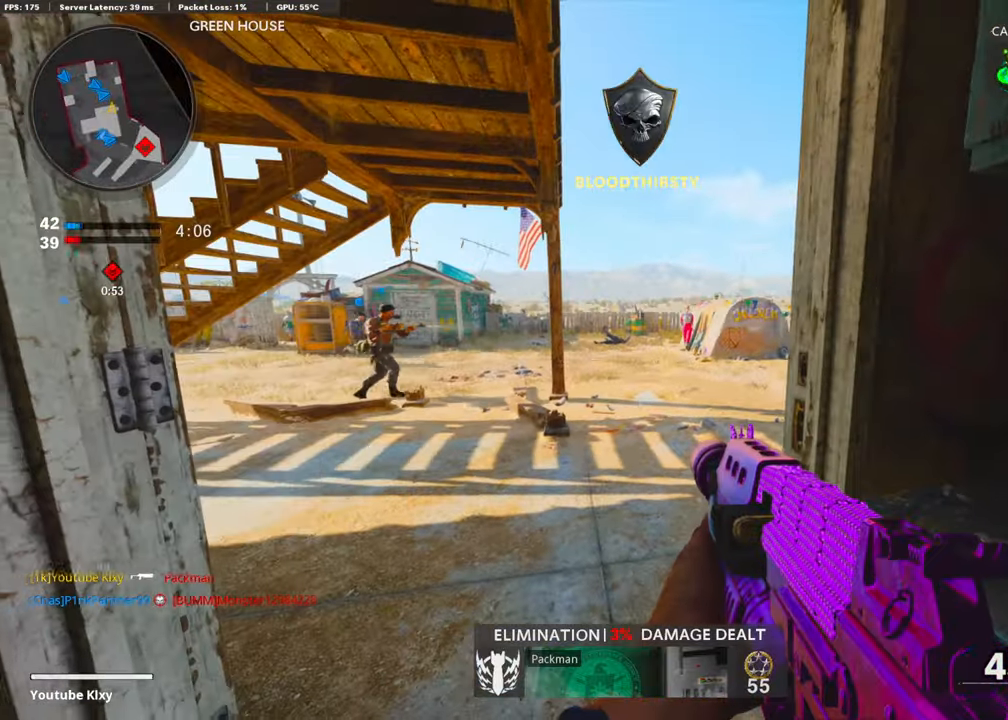
{"buttons": ["L3", "R3"], "left_stick": "up-left", "right_stick": "up-right", "events": [[34, "left_stick", "up-left"], [84, "right_stick", "right"], [151, "L3", "down"], [385, "R3", "down"], [402, "right_stick", "up-right"]]}
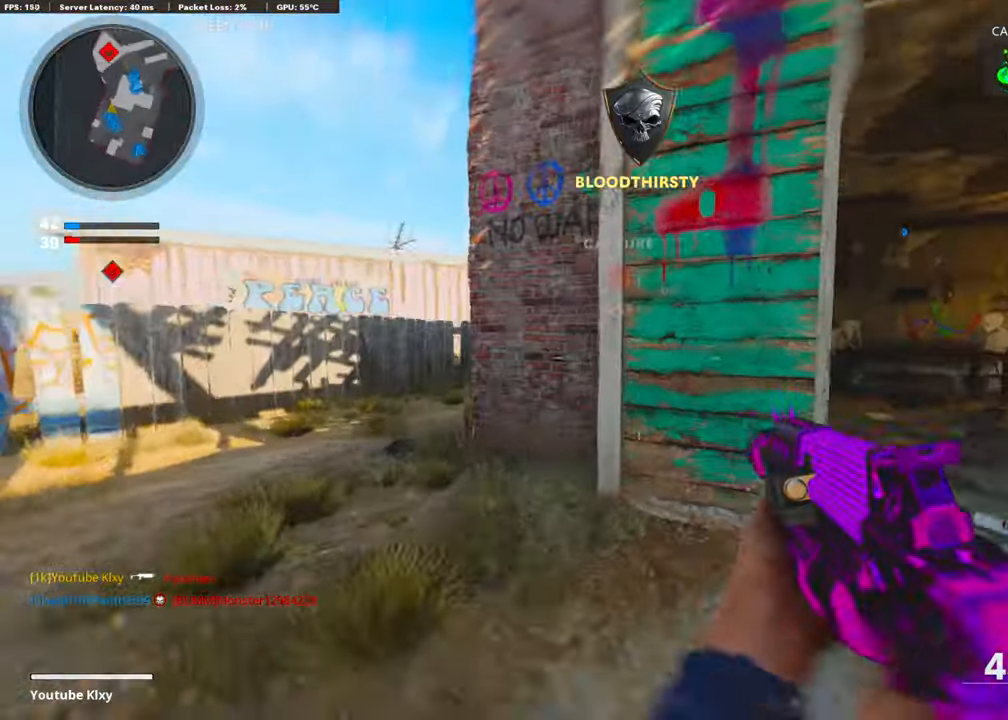
{"buttons": ["L1"], "left_stick": "up-left", "right_stick": "center", "events": [[33, "R3", "up"], [100, "L3", "up"], [150, "right_stick", "center"], [384, "L1", "down"]]}
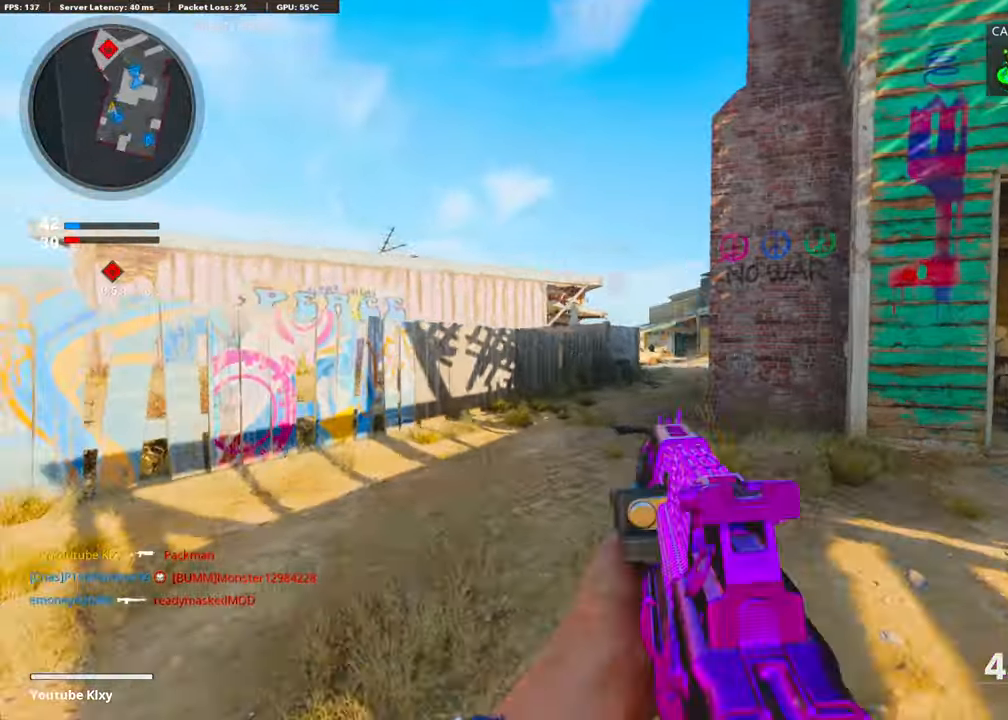
{"buttons": ["L1", "R1"], "left_stick": "right", "right_stick": "center", "events": [[67, "left_stick", "right"], [117, "R1", "down"], [351, "right_stick", "down-left"], [502, "right_stick", "center"]]}
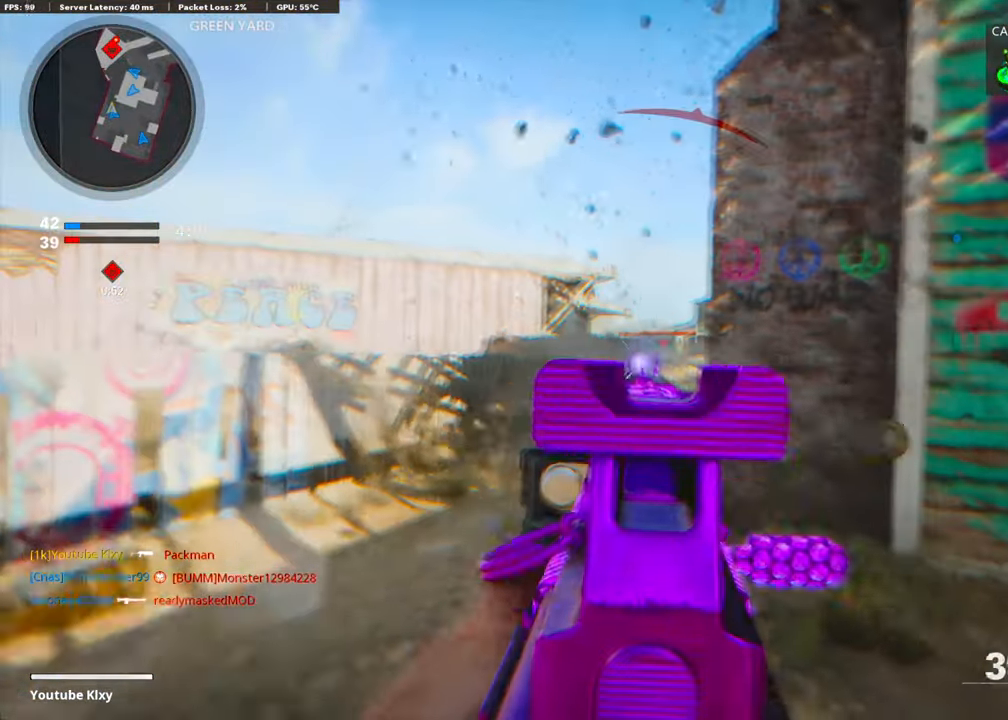
{"buttons": ["L1", "R1"], "left_stick": "right", "right_stick": "down", "events": [[151, "right_stick", "down-left"], [217, "left_stick", "left"], [234, "right_stick", "center"], [402, "right_stick", "down"], [435, "left_stick", "right"]]}
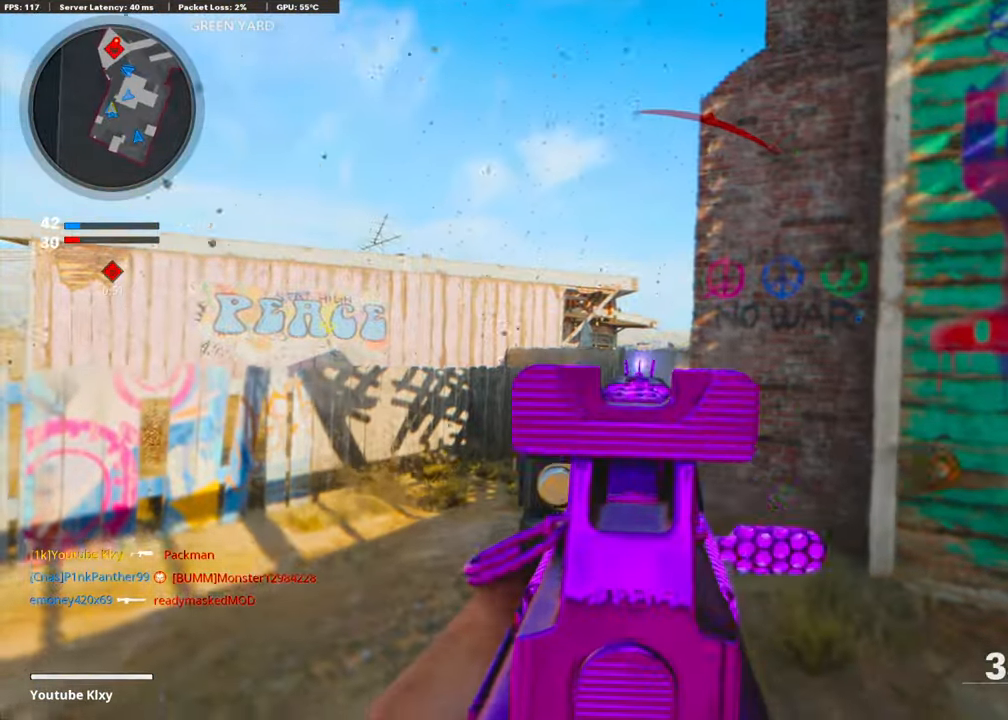
{"buttons": ["L1", "R1"], "left_stick": "left", "right_stick": "down", "events": [[33, "right_stick", "center"], [100, "left_stick", "left"], [117, "right_stick", "down"], [234, "left_stick", "up-right"], [435, "left_stick", "left"]]}
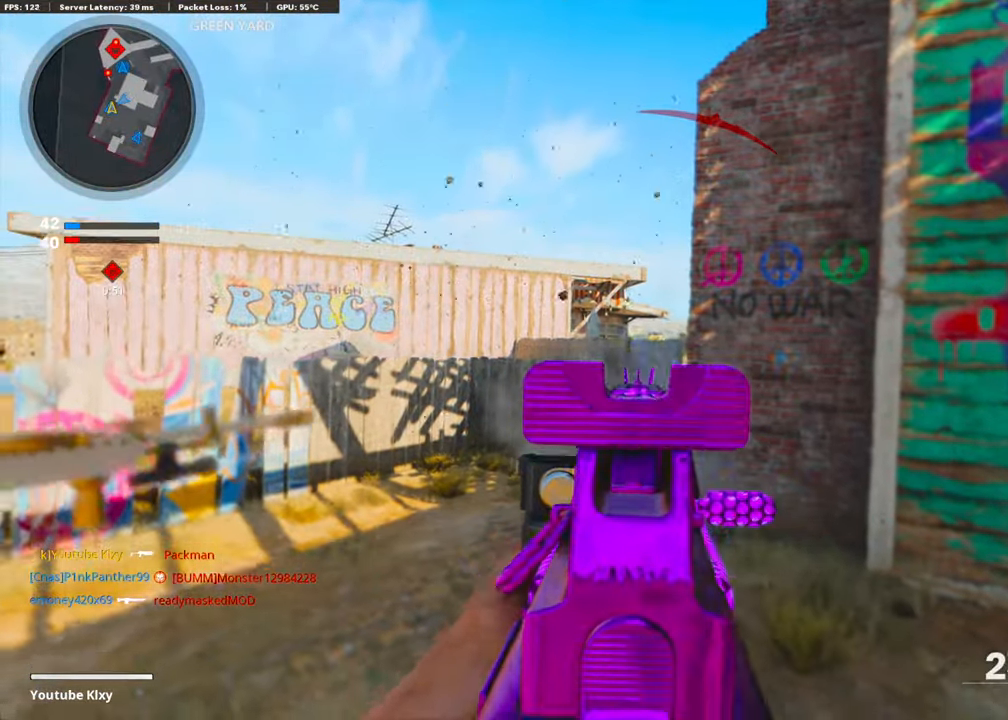
{"buttons": ["L1", "R1"], "left_stick": "up-right", "right_stick": "center", "events": [[100, "left_stick", "right"], [284, "left_stick", "left"], [402, "left_stick", "center"], [402, "right_stick", "center"], [452, "left_stick", "up-right"]]}
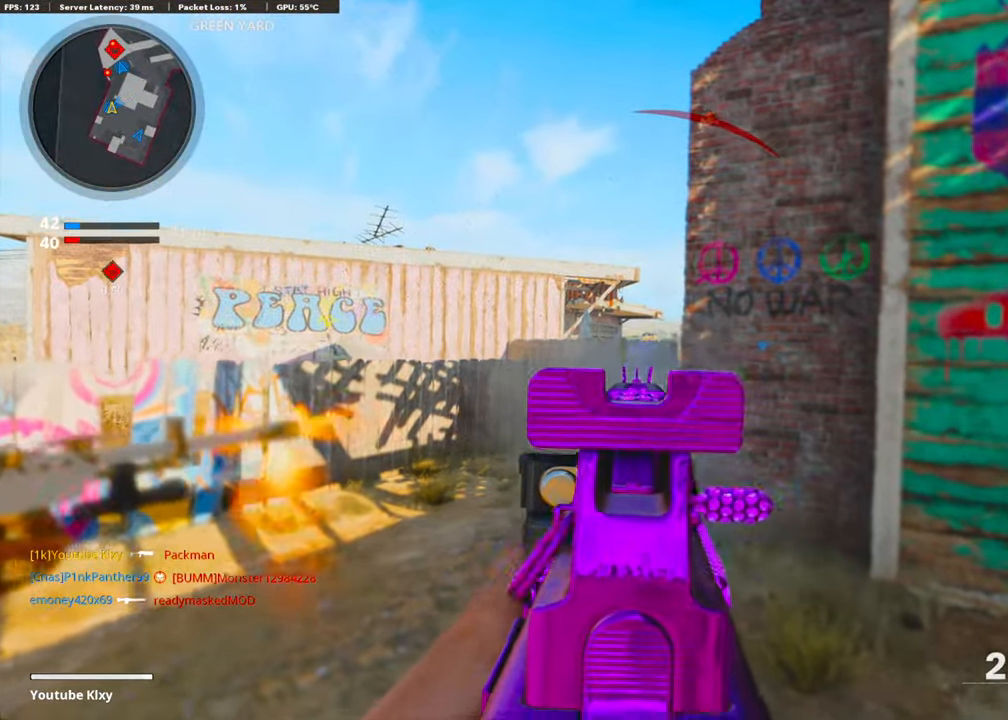
{"buttons": [], "left_stick": "down-right", "right_stick": "down-right", "events": [[50, "left_stick", "left"], [234, "left_stick", "right"], [234, "right_stick", "down-right"], [268, "L1", "up"], [335, "R1", "up"], [351, "left_stick", "down-right"]]}
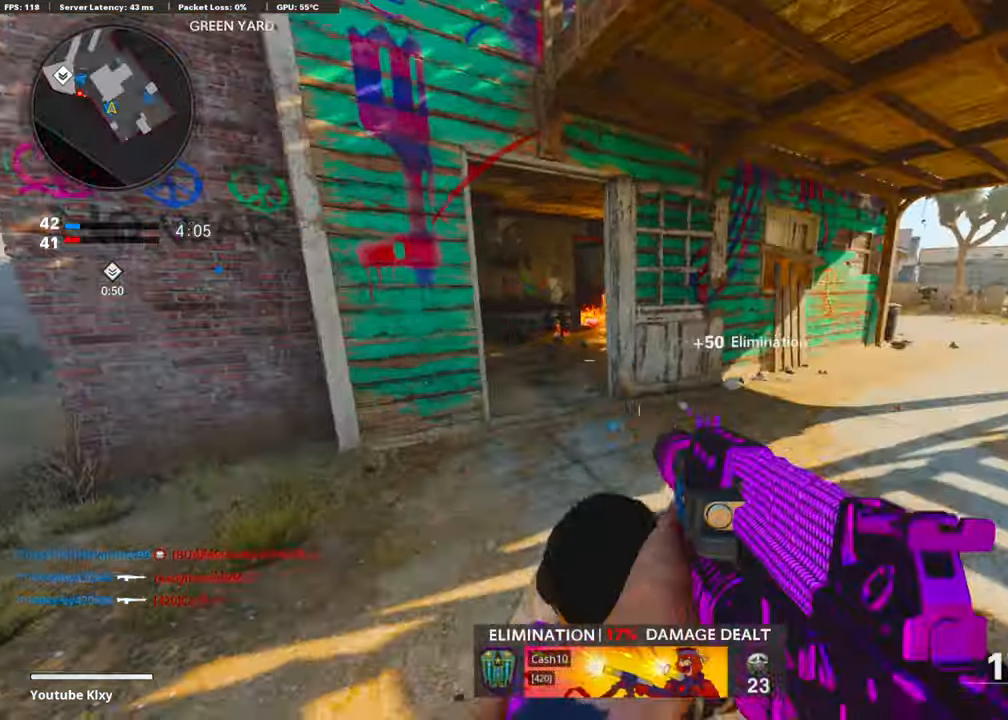
{"buttons": [], "left_stick": "up", "right_stick": "center", "events": [[17, "CROSS", "down"], [34, "left_stick", "right"], [67, "right_stick", "down-left"], [84, "R1", "down"], [167, "CROSS", "up"], [201, "right_stick", "center"], [301, "SQUARE", "down"], [335, "R1", "up"], [385, "SQUARE", "up"], [418, "left_stick", "up"]]}
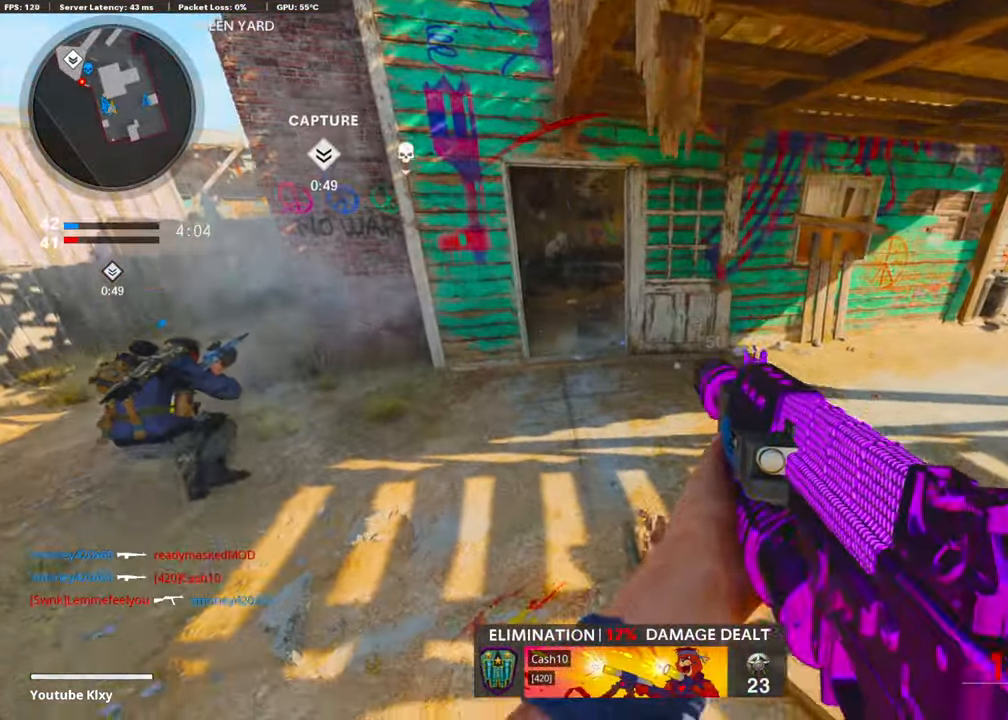
{"buttons": ["L3", "R3"], "left_stick": "up", "right_stick": "center", "events": [[50, "right_stick", "up-left"], [134, "L3", "down"], [234, "right_stick", "center"], [401, "R3", "down"]]}
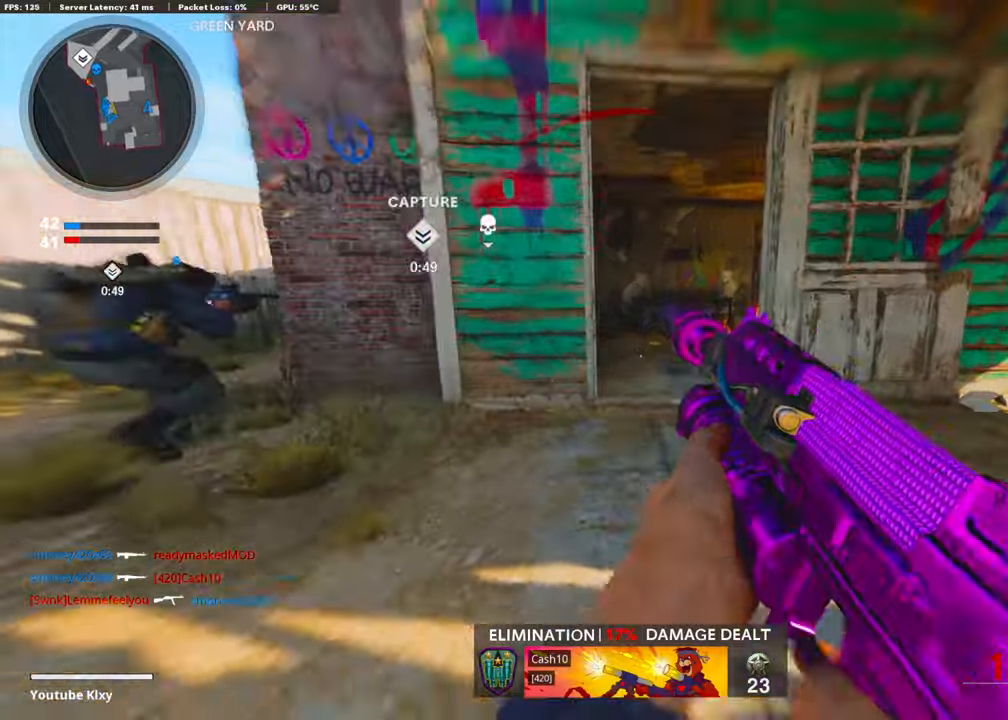
{"buttons": [], "left_stick": "up", "right_stick": "right", "events": [[16, "L3", "up"], [83, "R3", "up"], [117, "right_stick", "right"], [150, "L3", "down"], [167, "R3", "down"], [251, "right_stick", "center"], [301, "L3", "up"], [301, "R3", "up"], [301, "right_stick", "right"]]}
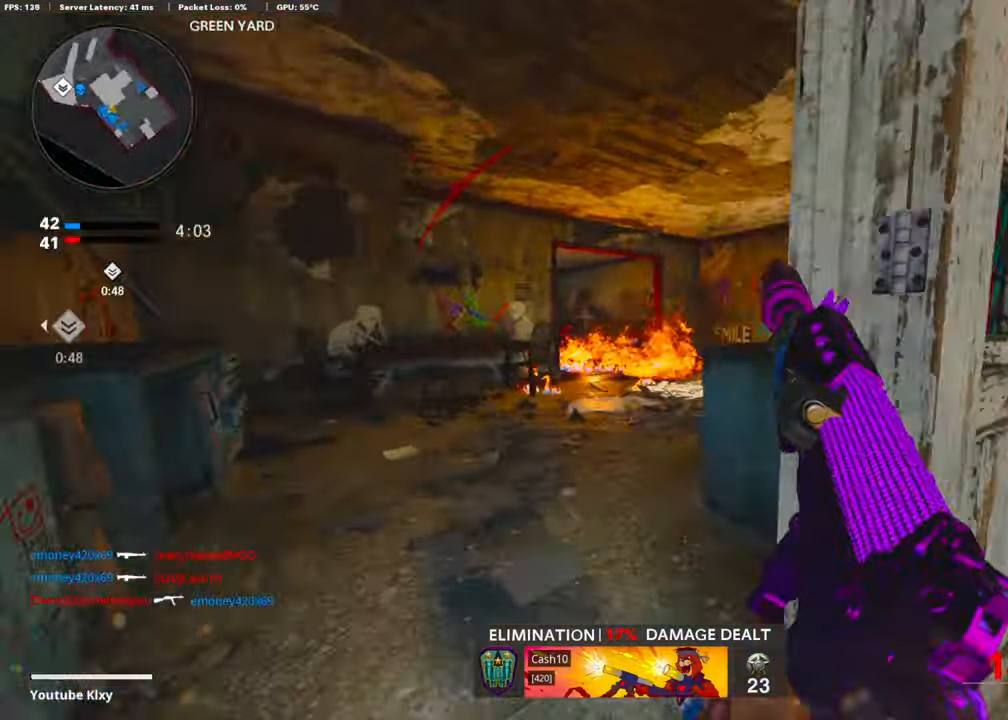
{"buttons": [], "left_stick": "up", "right_stick": "center", "events": [[33, "right_stick", "center"], [100, "right_stick", "right"], [251, "right_stick", "center"]]}
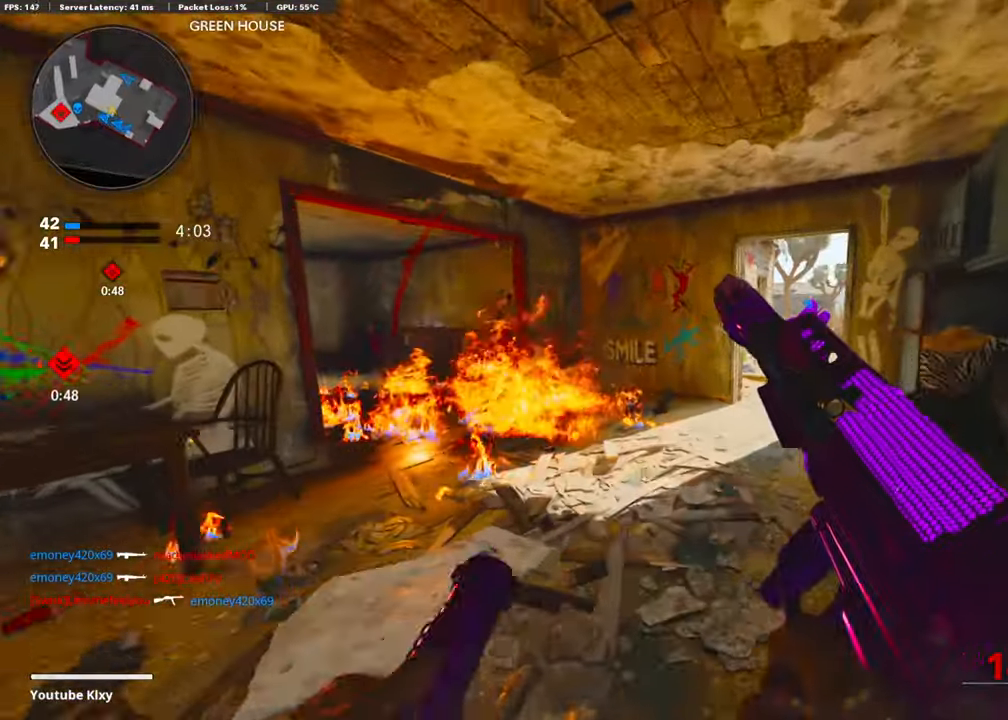
{"buttons": [], "left_stick": "right", "right_stick": "center", "events": [[101, "right_stick", "left"], [134, "left_stick", "up-right"], [234, "left_stick", "right"], [268, "right_stick", "center"]]}
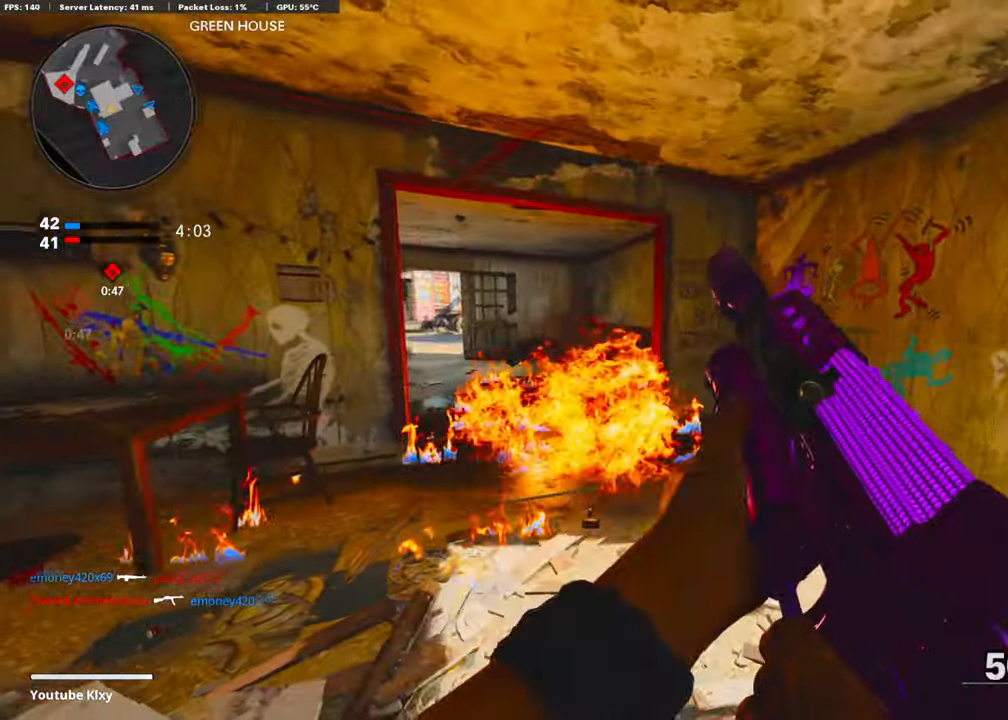
{"buttons": [], "left_stick": "up", "right_stick": "center", "events": [[168, "left_stick", "up-right"], [184, "right_stick", "right"], [234, "L3", "down"], [419, "right_stick", "center"], [435, "L3", "up"], [435, "left_stick", "up"]]}
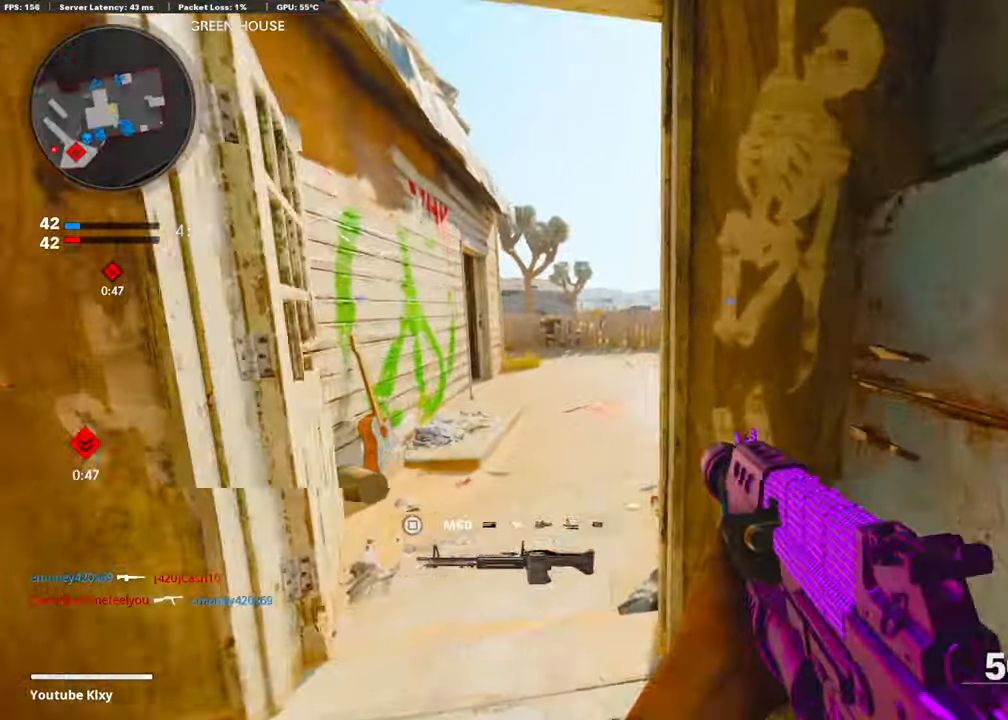
{"buttons": [], "left_stick": "up", "right_stick": "center", "events": [[50, "right_stick", "left"], [184, "right_stick", "center"], [368, "TRIANGLE", "down"], [469, "TRIANGLE", "up"]]}
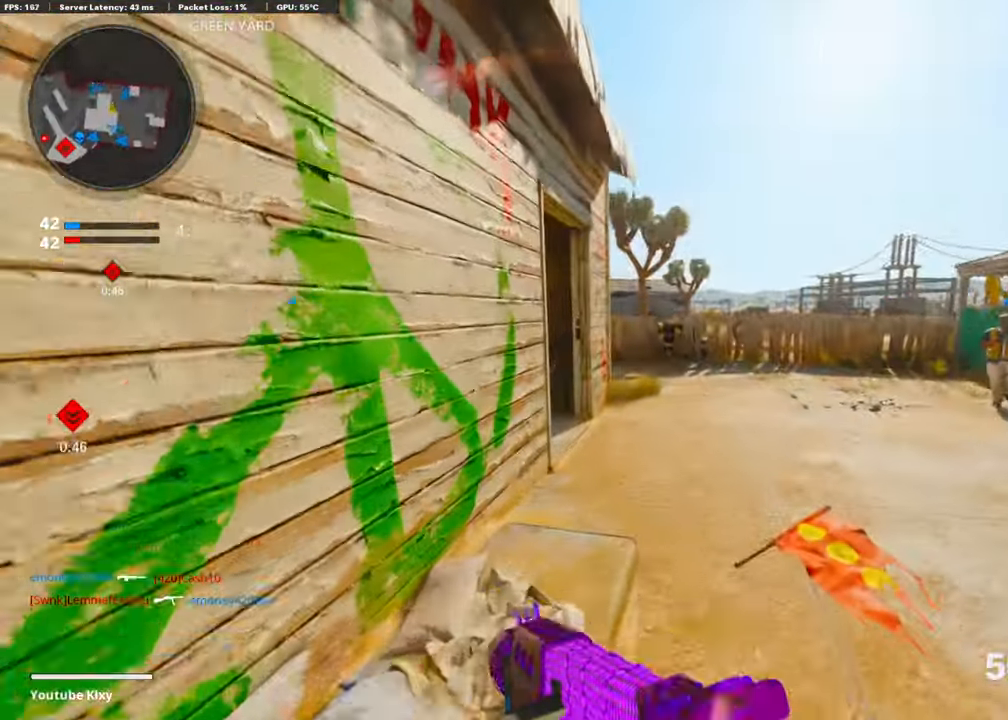
{"buttons": ["R3"], "left_stick": "up", "right_stick": "left", "events": [[67, "TRIANGLE", "down"], [184, "TRIANGLE", "up"], [268, "right_stick", "left"], [469, "R3", "down"]]}
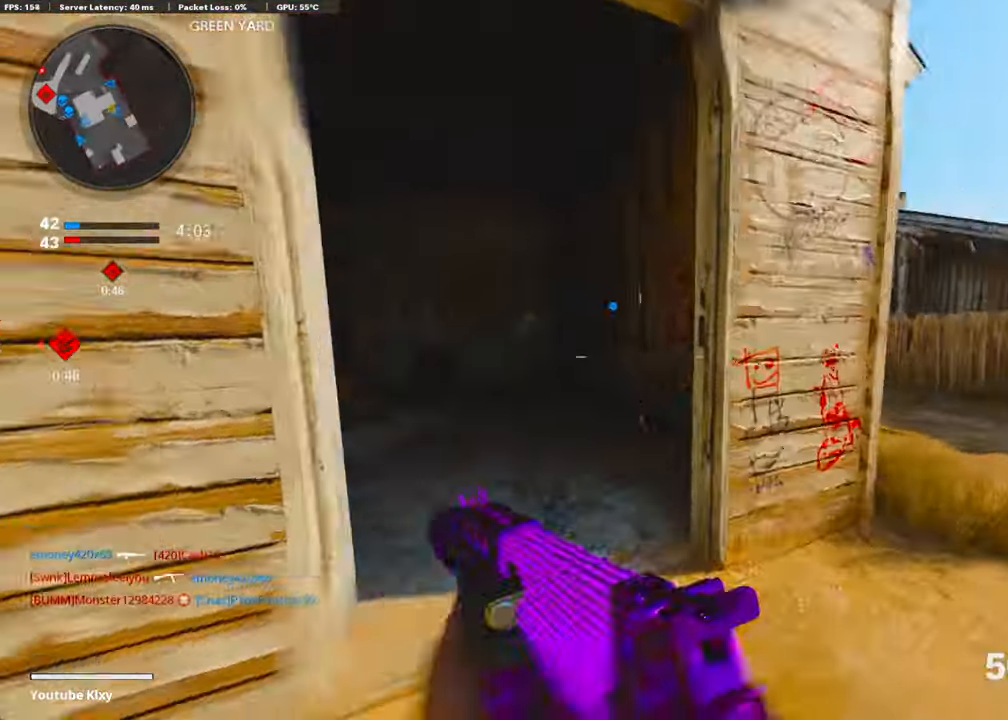
{"buttons": [], "left_stick": "up", "right_stick": "center", "events": [[17, "right_stick", "up-left"], [117, "R3", "up"], [117, "right_stick", "left"], [251, "R3", "down"], [302, "L3", "down"], [352, "R3", "up"], [368, "right_stick", "center"], [419, "L3", "up"]]}
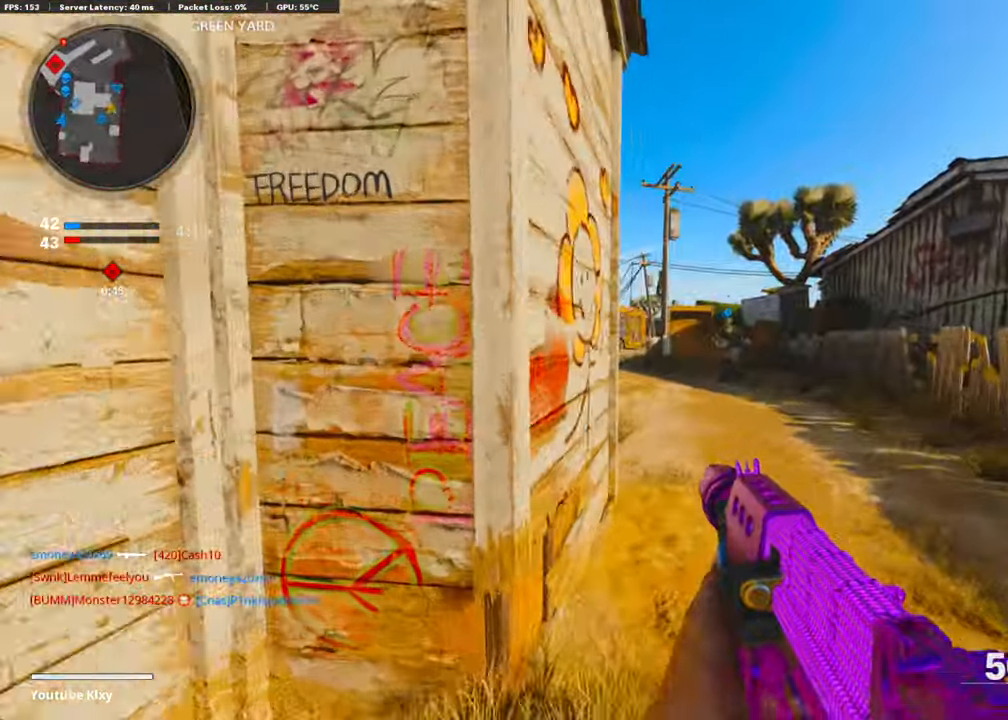
{"buttons": ["L1"], "left_stick": "up-left", "right_stick": "right", "events": [[435, "left_stick", "up-left"], [469, "L1", "down"], [469, "right_stick", "right"]]}
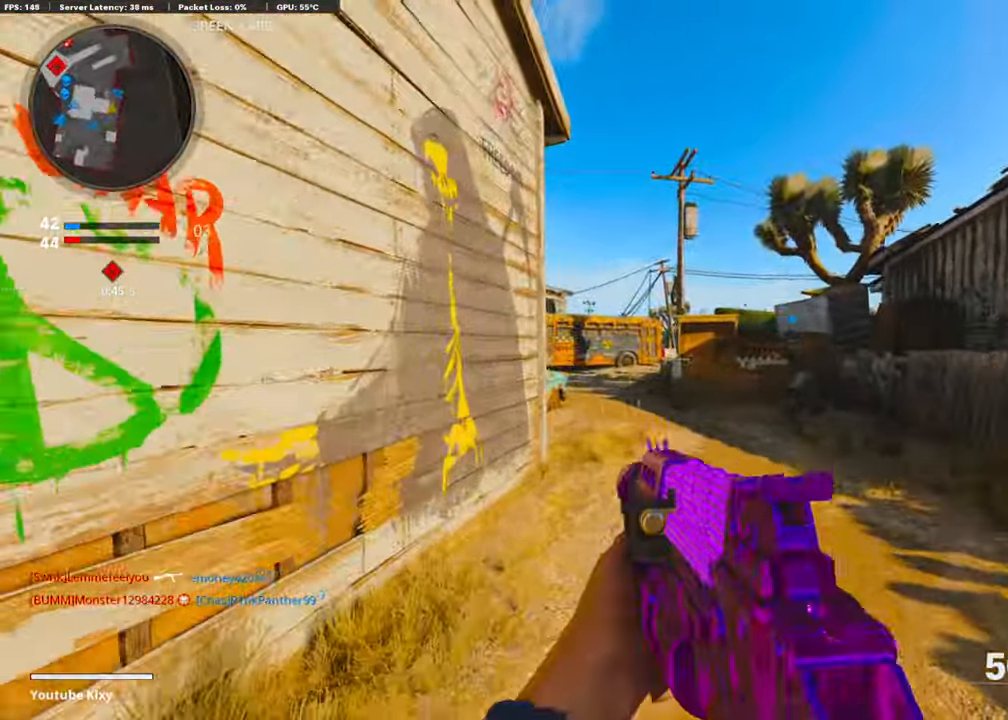
{"buttons": ["L1"], "left_stick": "up-left", "right_stick": "center", "events": [[385, "right_stick", "center"]]}
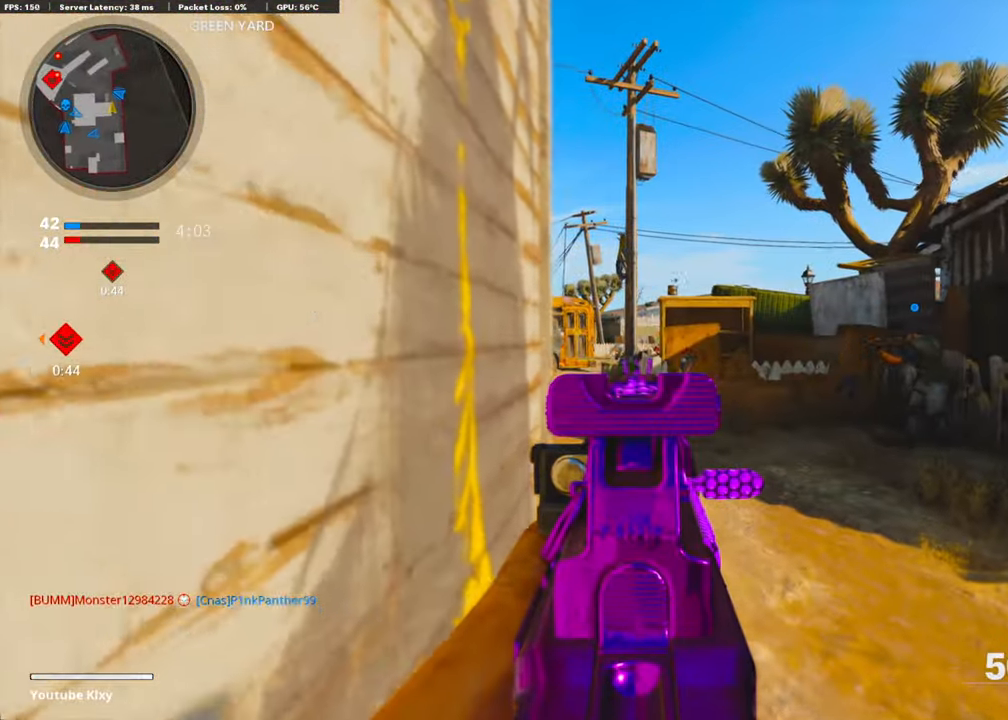
{"buttons": ["L1", "R1"], "left_stick": "down-right", "right_stick": "down", "events": [[67, "left_stick", "up-right"], [235, "left_stick", "up-left"], [252, "right_stick", "left"], [302, "R1", "down"], [302, "left_stick", "down-left"], [352, "left_stick", "down-right"], [403, "right_stick", "center"], [486, "right_stick", "down"]]}
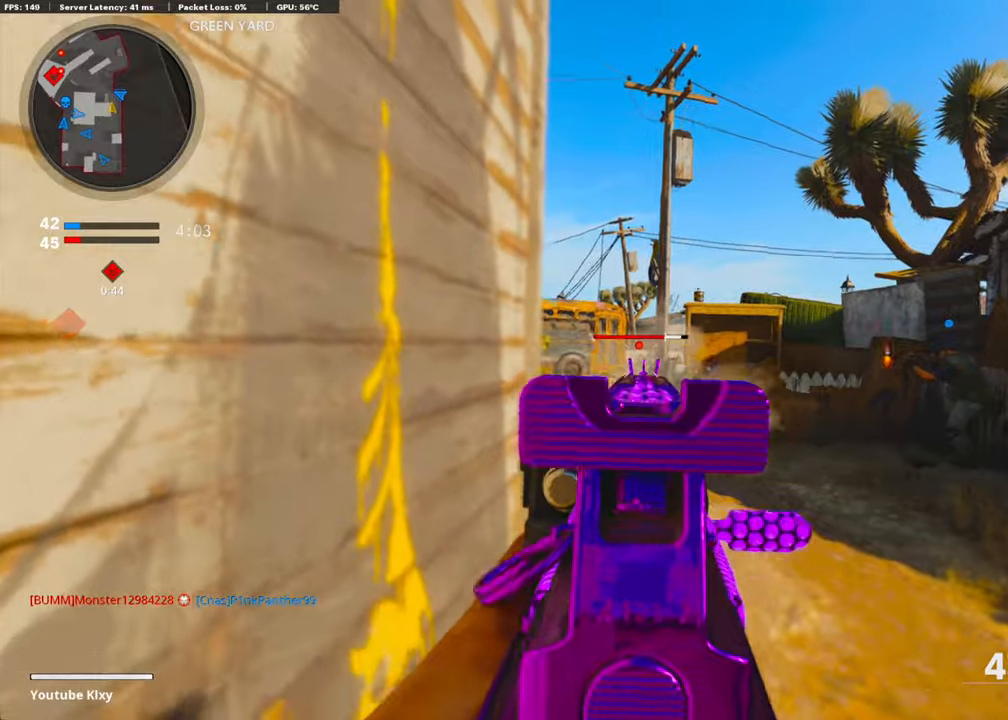
{"buttons": ["L1", "R1"], "left_stick": "left", "right_stick": "right", "events": [[201, "right_stick", "center"], [285, "left_stick", "left"], [285, "right_stick", "down"], [502, "right_stick", "right"]]}
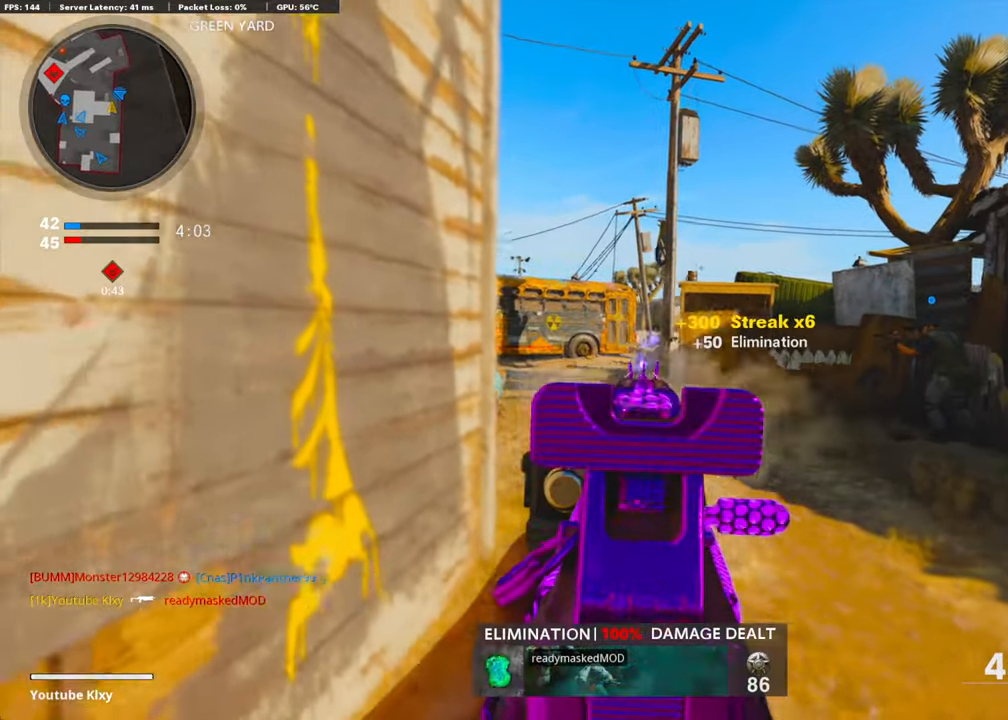
{"buttons": ["L3"], "left_stick": "up-right", "right_stick": "center", "events": [[184, "L1", "up"], [184, "left_stick", "right"], [184, "right_stick", "center"], [218, "R1", "up"], [268, "left_stick", "up-right"], [318, "L3", "down"]]}
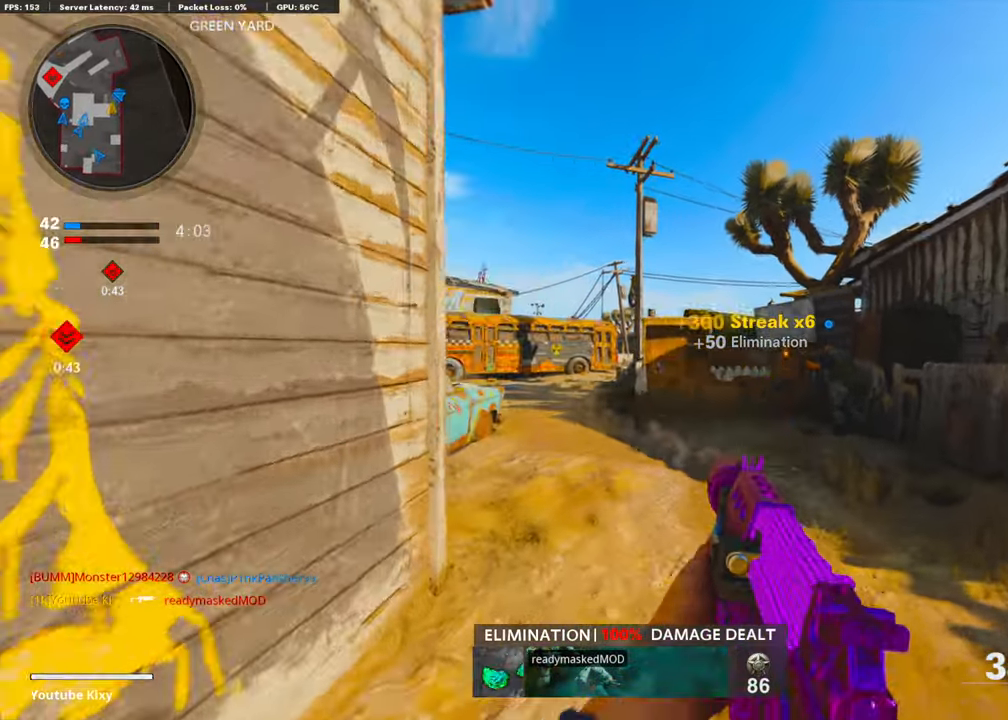
{"buttons": ["L1"], "left_stick": "up-right", "right_stick": "left", "events": [[84, "right_stick", "left"], [168, "R3", "down"], [285, "R3", "up"], [302, "L3", "up"], [318, "CROSS", "down"], [318, "L1", "down"], [469, "CROSS", "up"]]}
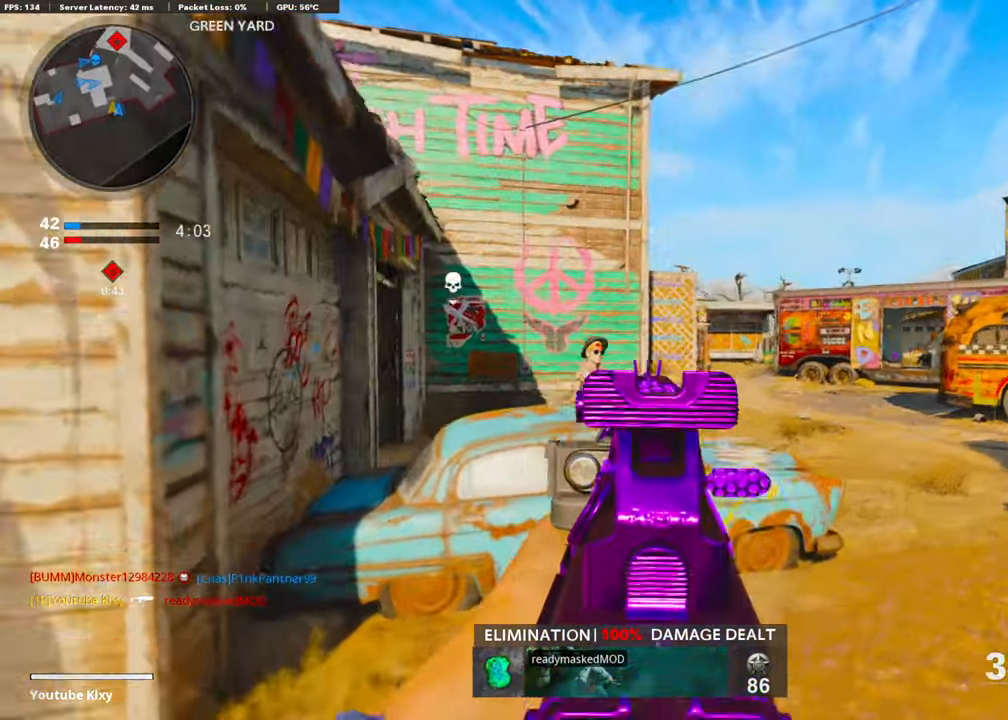
{"buttons": ["L1"], "left_stick": "up-right", "right_stick": "center", "events": [[16, "right_stick", "center"], [117, "right_stick", "up-right"], [217, "right_stick", "center"]]}
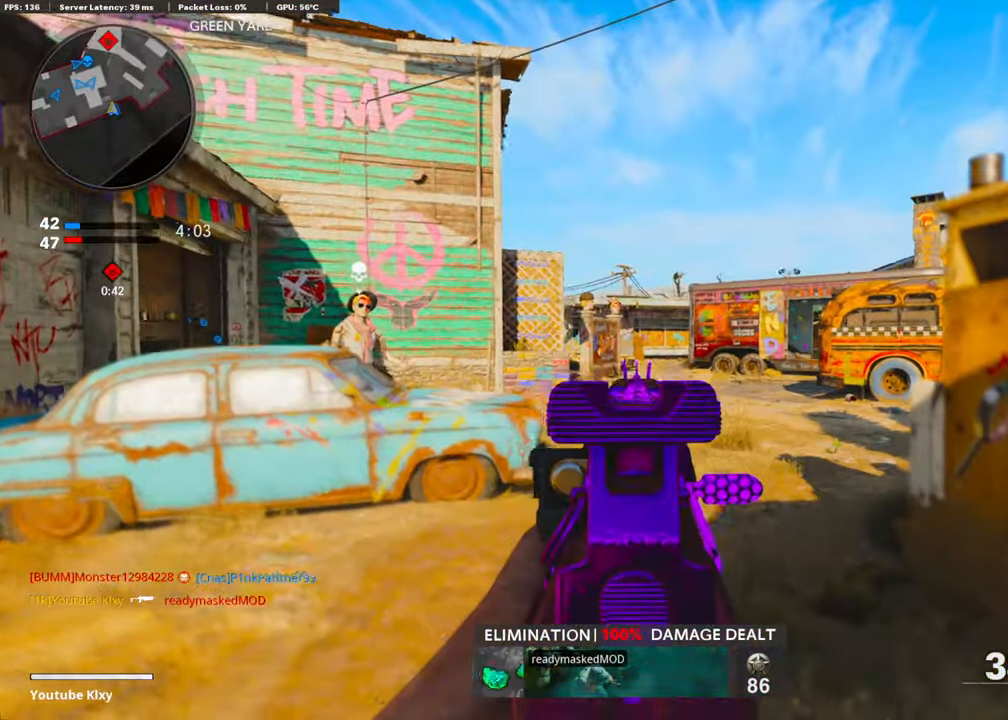
{"buttons": ["L1"], "left_stick": "up-right", "right_stick": "right", "events": [[83, "L1", "up"], [100, "L3", "down"], [251, "L3", "up"], [351, "L1", "down"], [502, "right_stick", "right"]]}
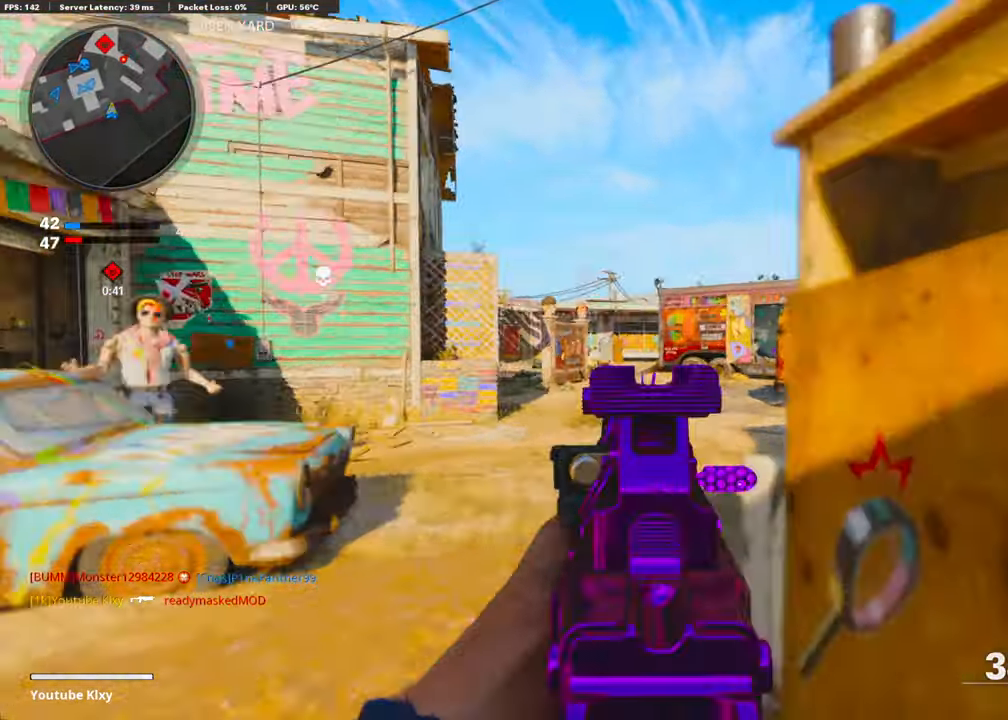
{"buttons": ["L1", "R1"], "left_stick": "down-left", "right_stick": "right", "events": [[33, "left_stick", "right"], [167, "left_stick", "down-left"], [200, "right_stick", "center"], [435, "right_stick", "right"], [468, "R1", "down"]]}
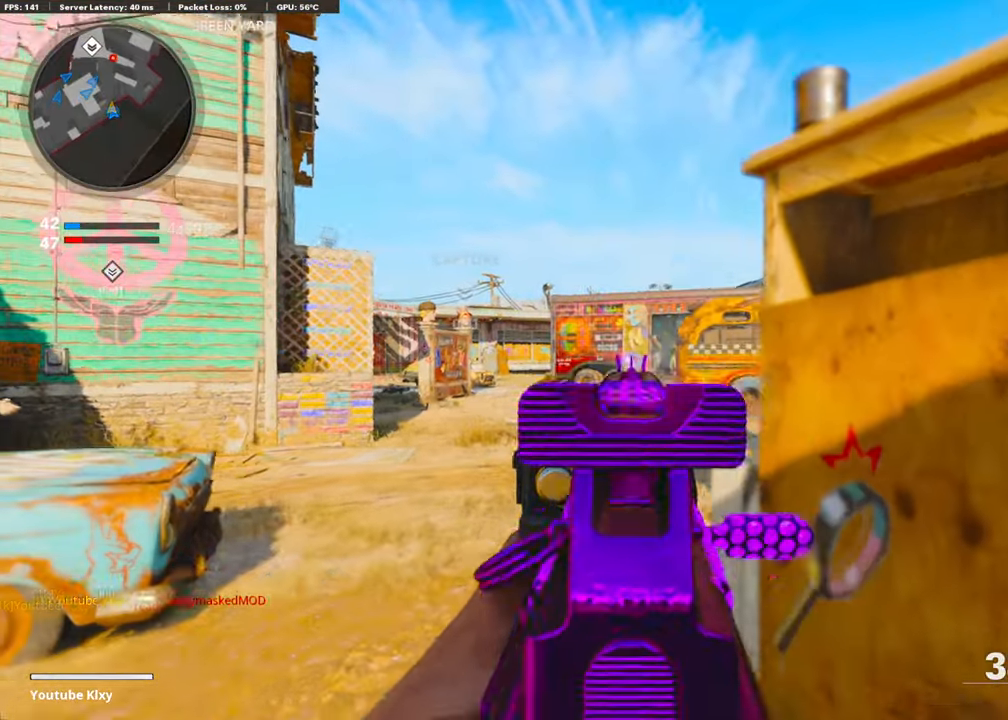
{"buttons": ["L1", "R1"], "left_stick": "right", "right_stick": "down-right", "events": [[50, "right_stick", "center"], [134, "right_stick", "down-right"], [217, "left_stick", "right"], [267, "right_stick", "center"], [401, "right_stick", "down-right"]]}
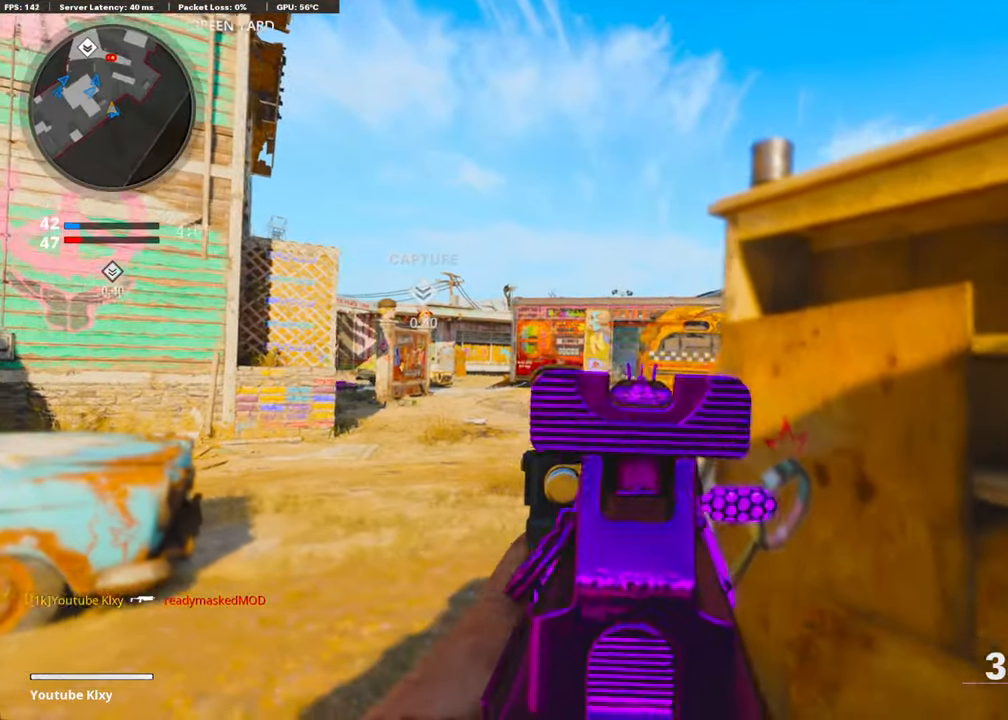
{"buttons": ["L1", "R1"], "left_stick": "right", "right_stick": "center", "events": [[33, "right_stick", "center"], [50, "left_stick", "left"], [301, "right_stick", "down-right"], [351, "left_stick", "center"], [401, "left_stick", "right"], [452, "right_stick", "center"]]}
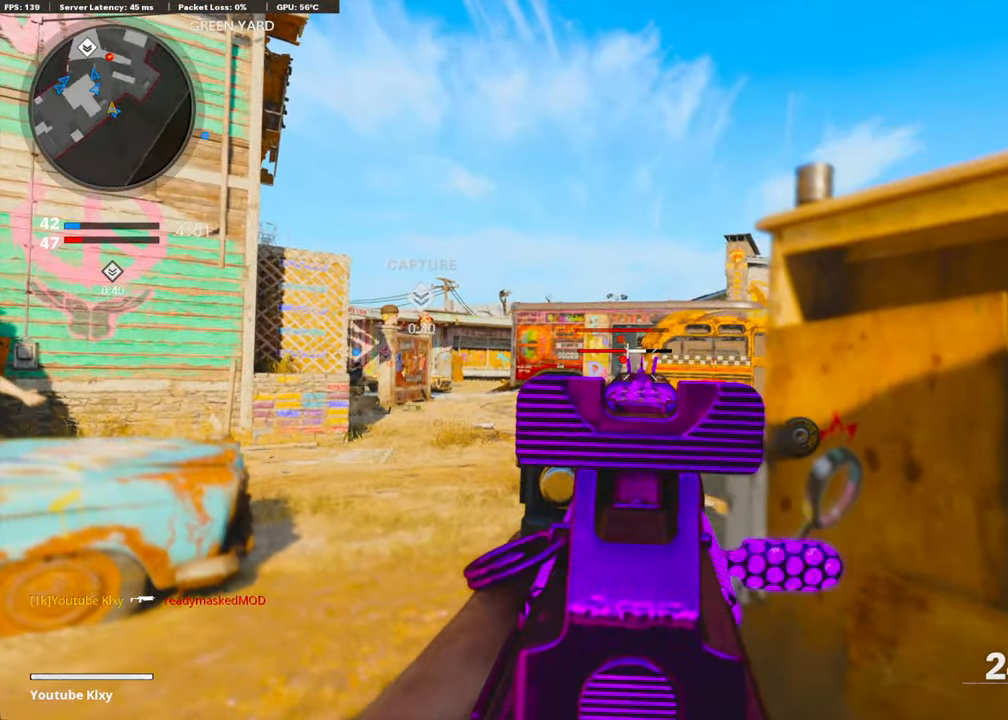
{"buttons": ["L1", "R1"], "left_stick": "right", "right_stick": "down-left", "events": [[17, "right_stick", "left"], [151, "right_stick", "down-left"], [285, "left_stick", "left"], [502, "left_stick", "right"]]}